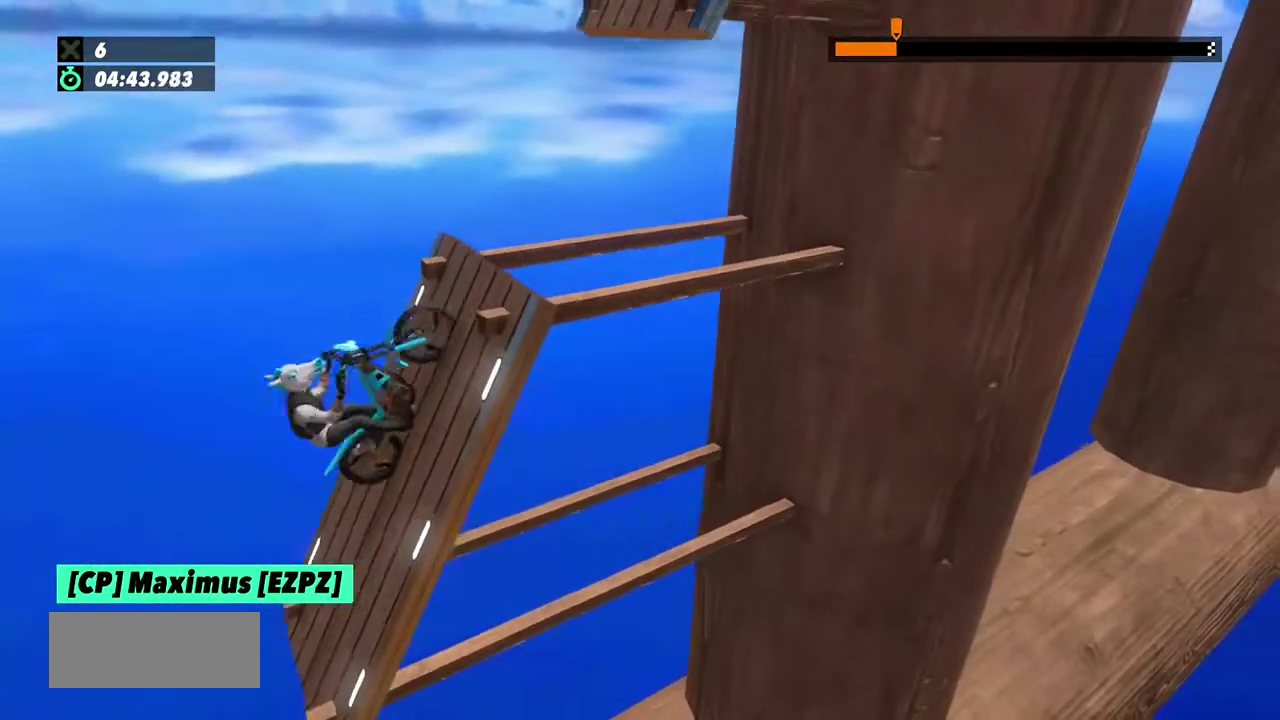
Gameplay with a controller (Xbox layout); each line is a JSON object with the inputs held at the frame after it. "events" lists button and stick changes between this image and that frame as [ms after this image, input, new state], when the widget could be followed in between. This overlay highlights the sticks when they move; stick clicks (L3) are not distinguishable. Not read: L1 L3 R1 R3.
{"buttons": [], "left_stick": "right", "events": [[234, "R2", "up"]]}
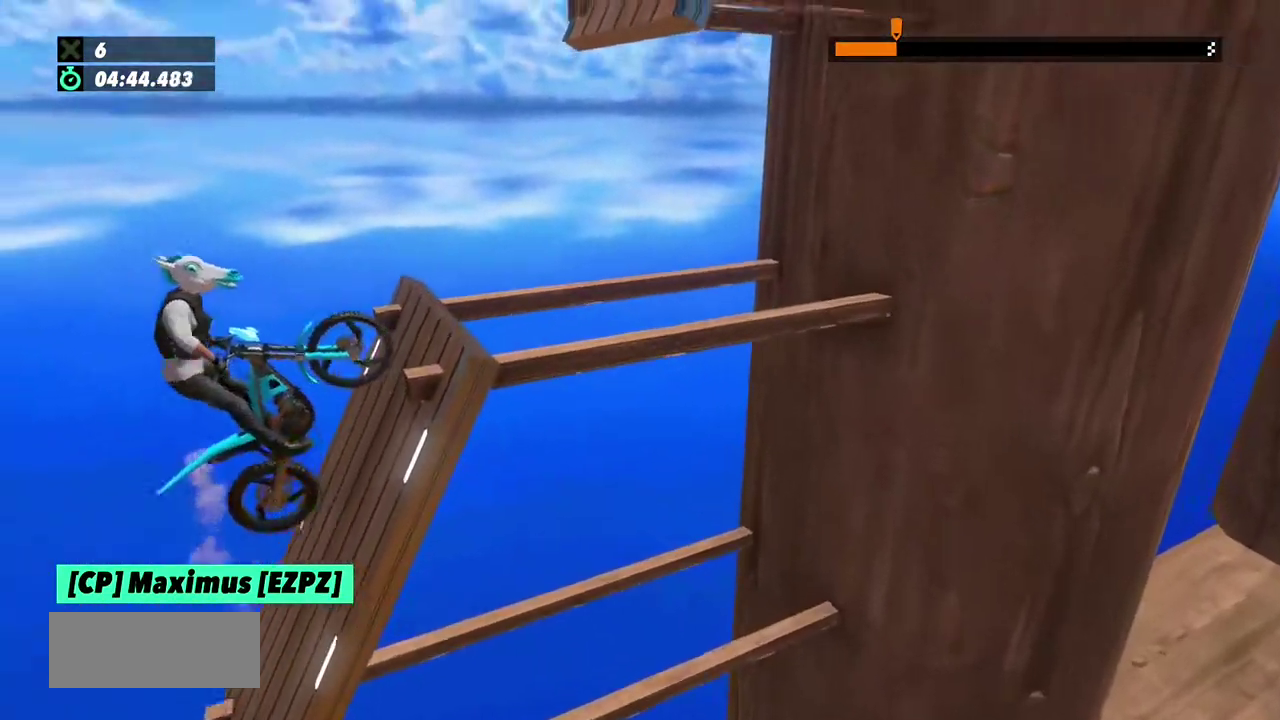
{"buttons": [], "left_stick": "right", "events": [[100, "left_stick", "center"], [166, "L2", "down"], [467, "L2", "up"], [467, "left_stick", "right"]]}
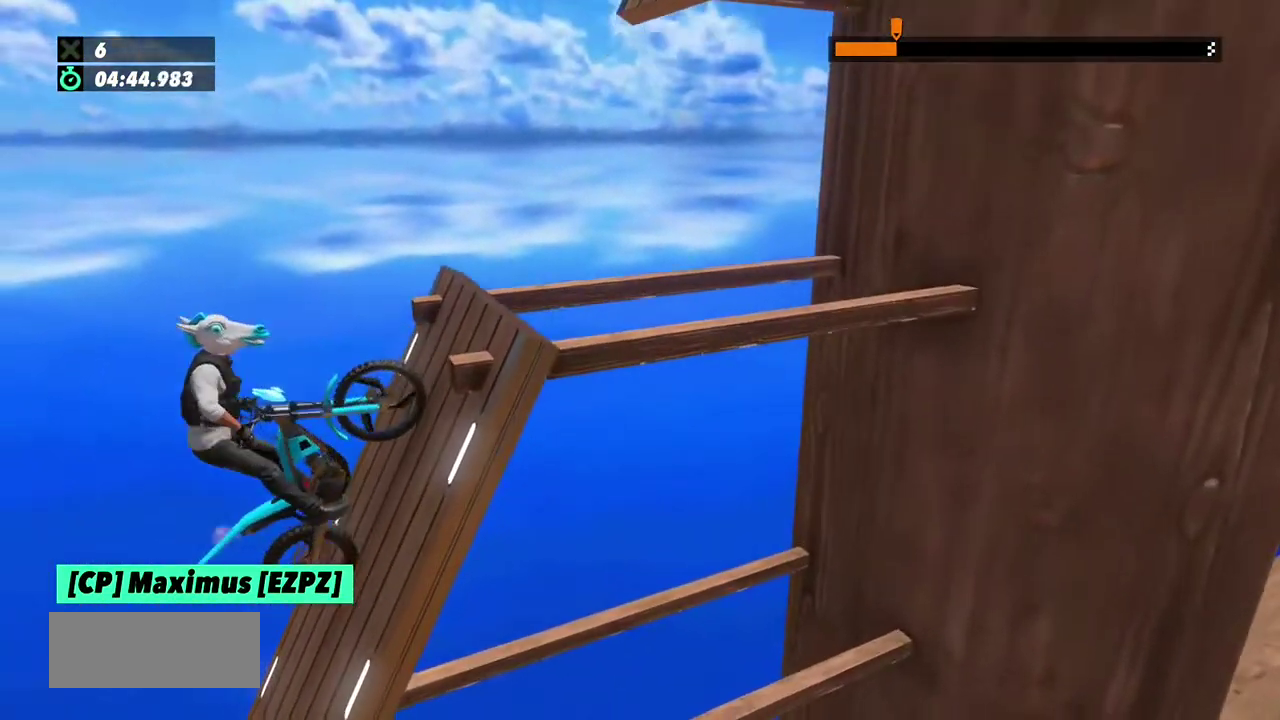
{"buttons": ["R2"], "left_stick": "right", "events": [[67, "R2", "down"]]}
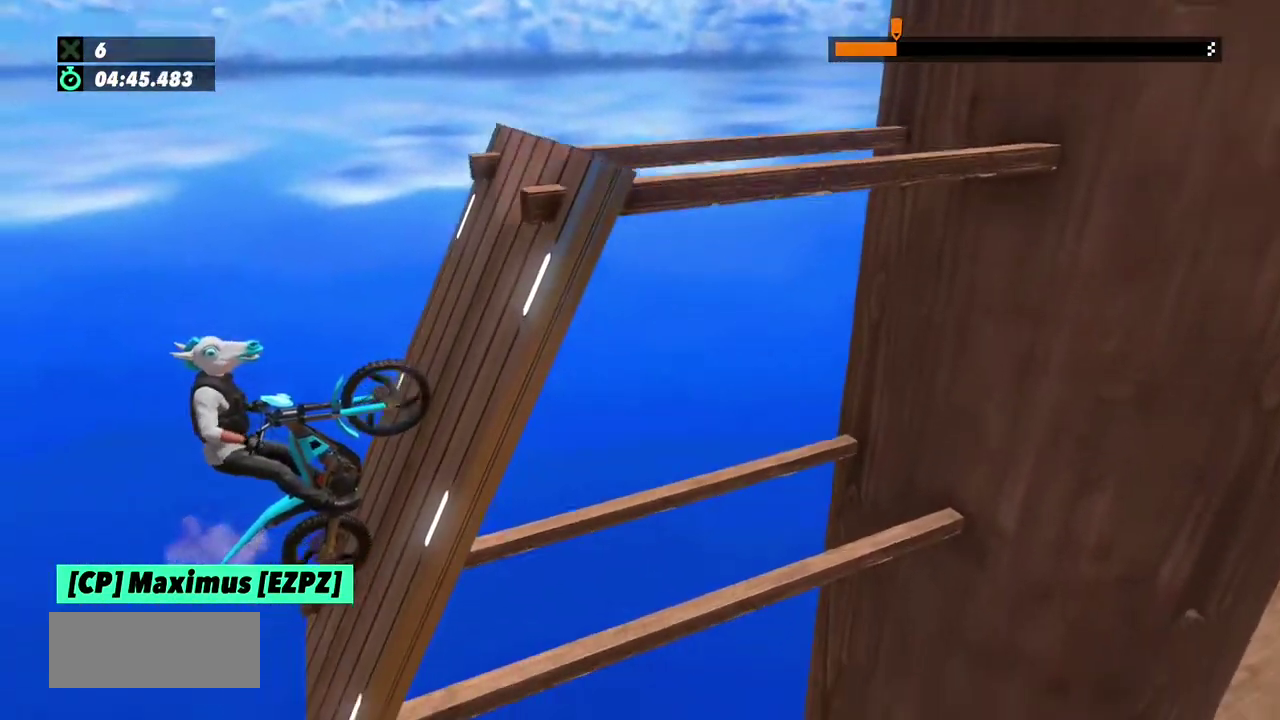
{"buttons": ["R2"], "left_stick": "right", "events": []}
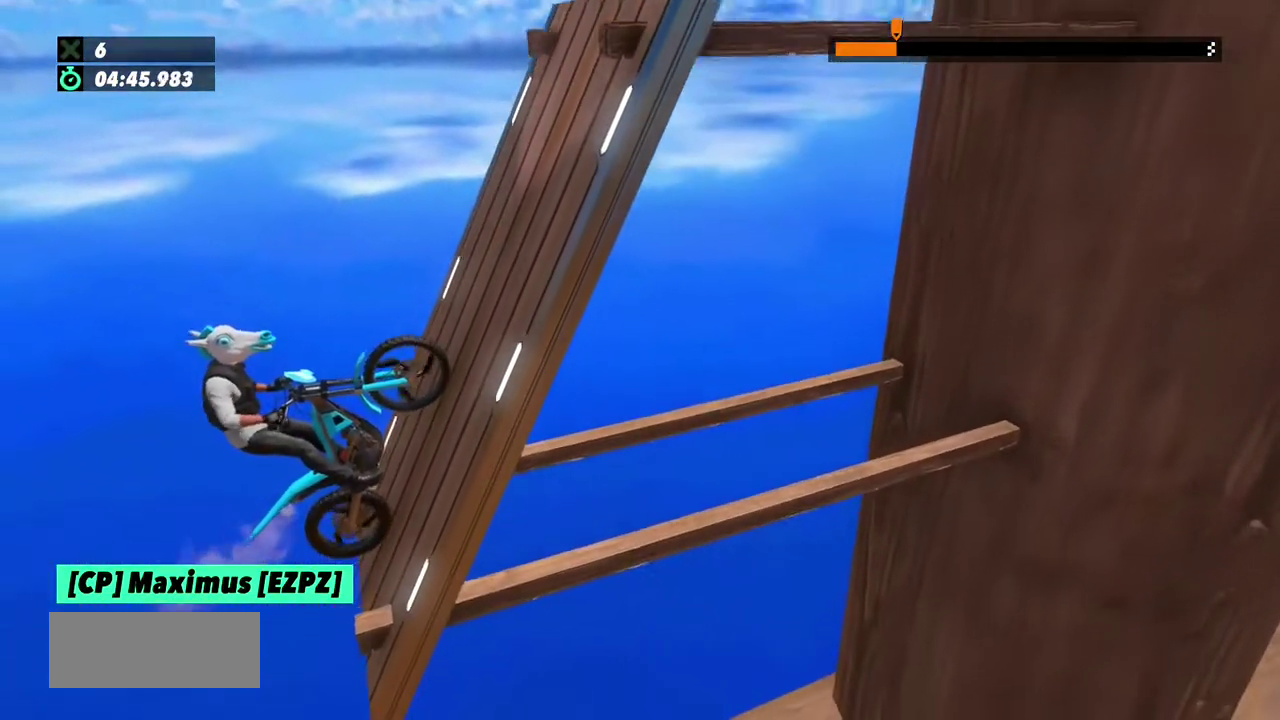
{"buttons": ["R2"], "left_stick": "right", "events": []}
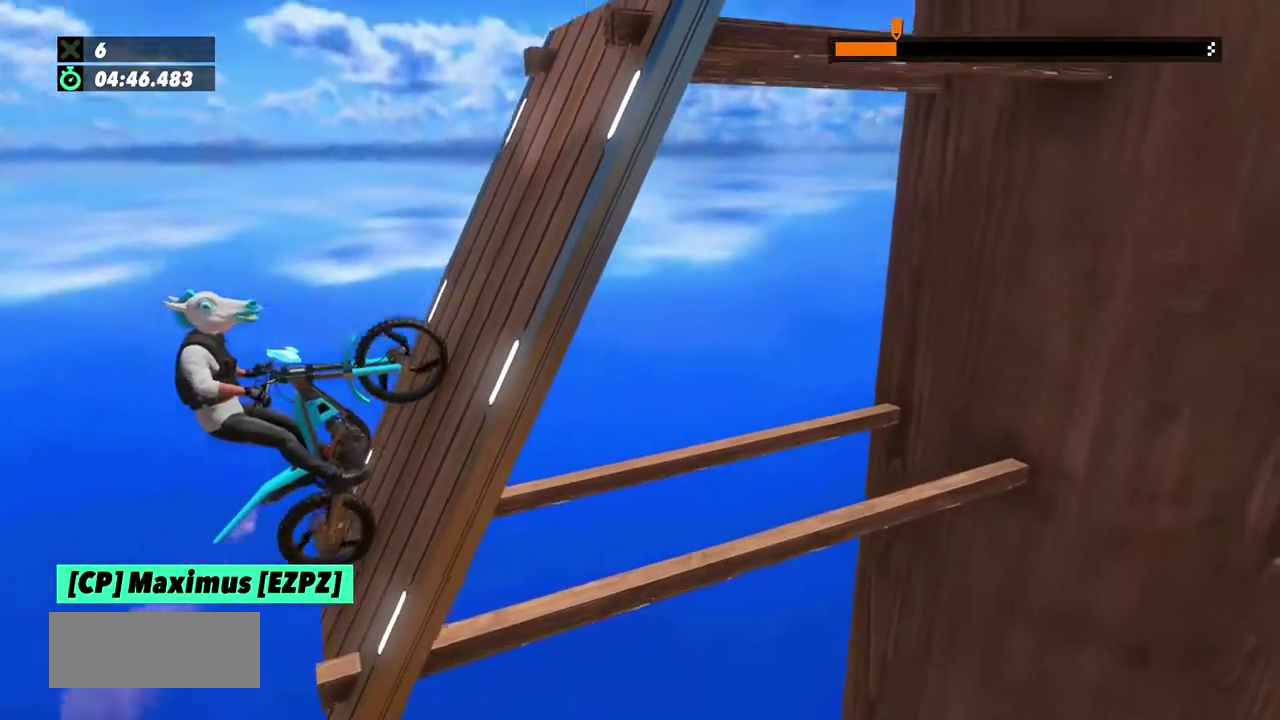
{"buttons": ["R2"], "left_stick": "right", "events": []}
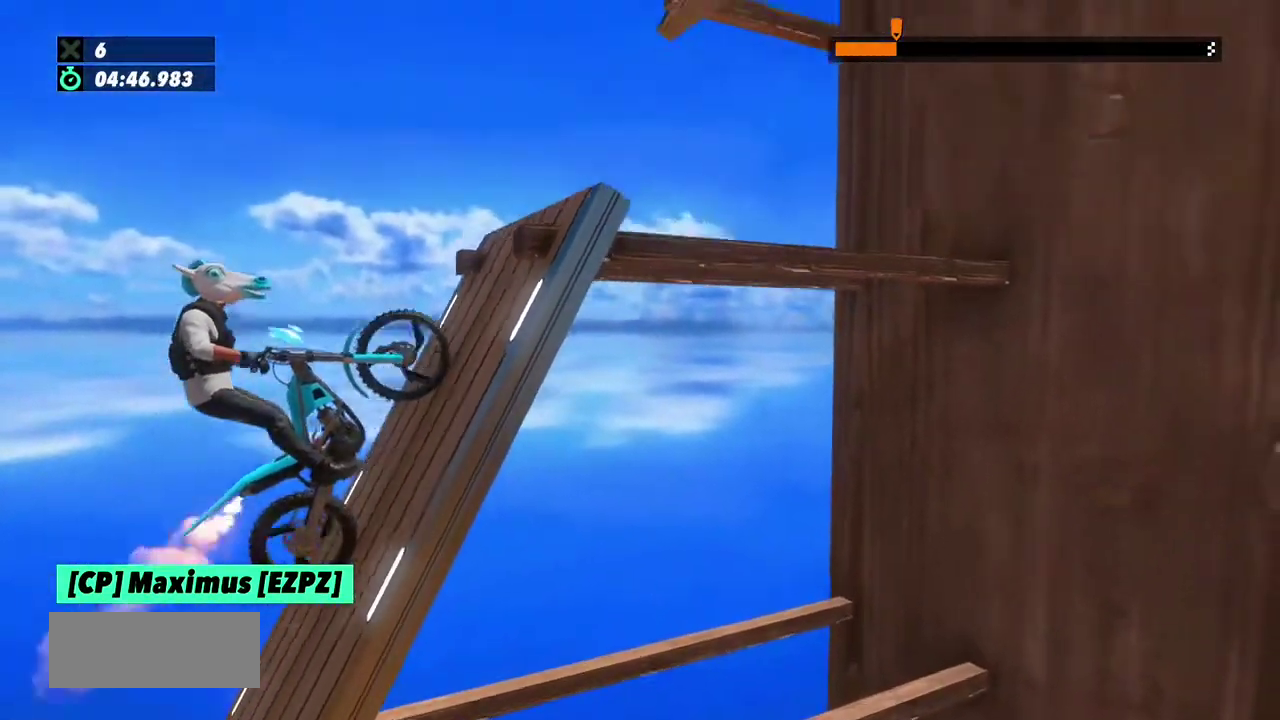
{"buttons": ["R2"], "left_stick": "center", "events": [[200, "left_stick", "center"]]}
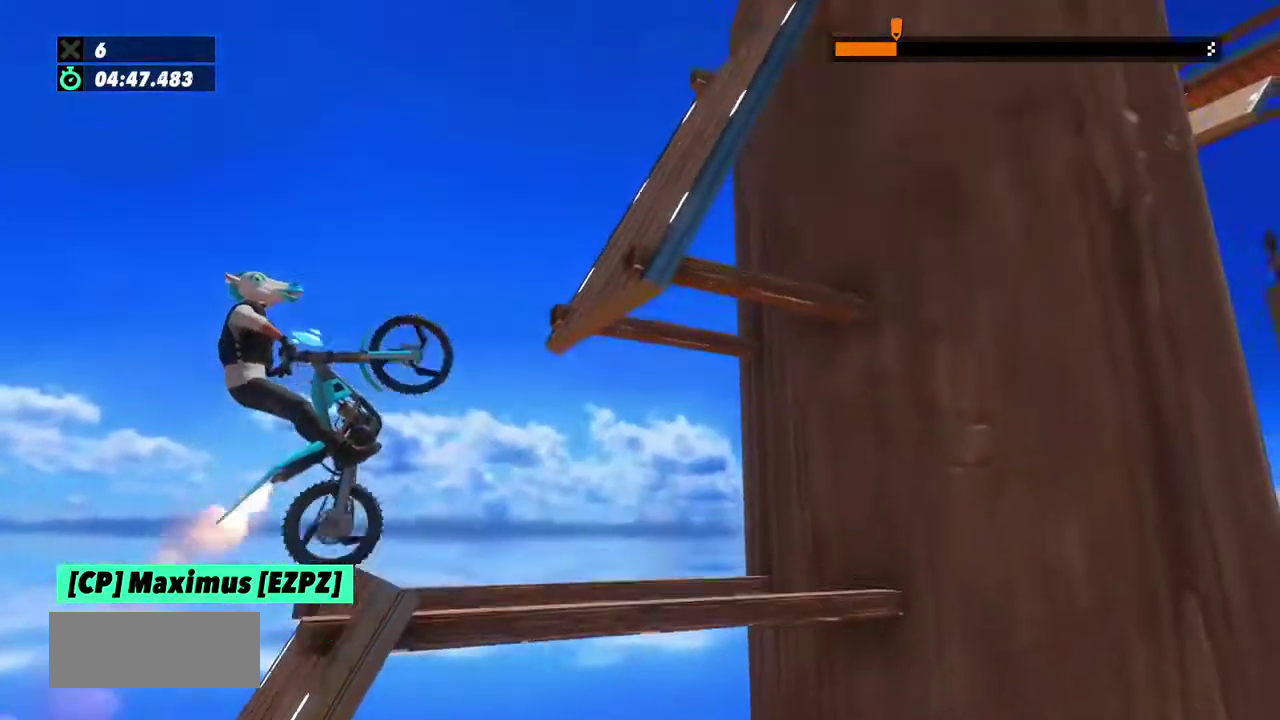
{"buttons": [], "left_stick": "center"}
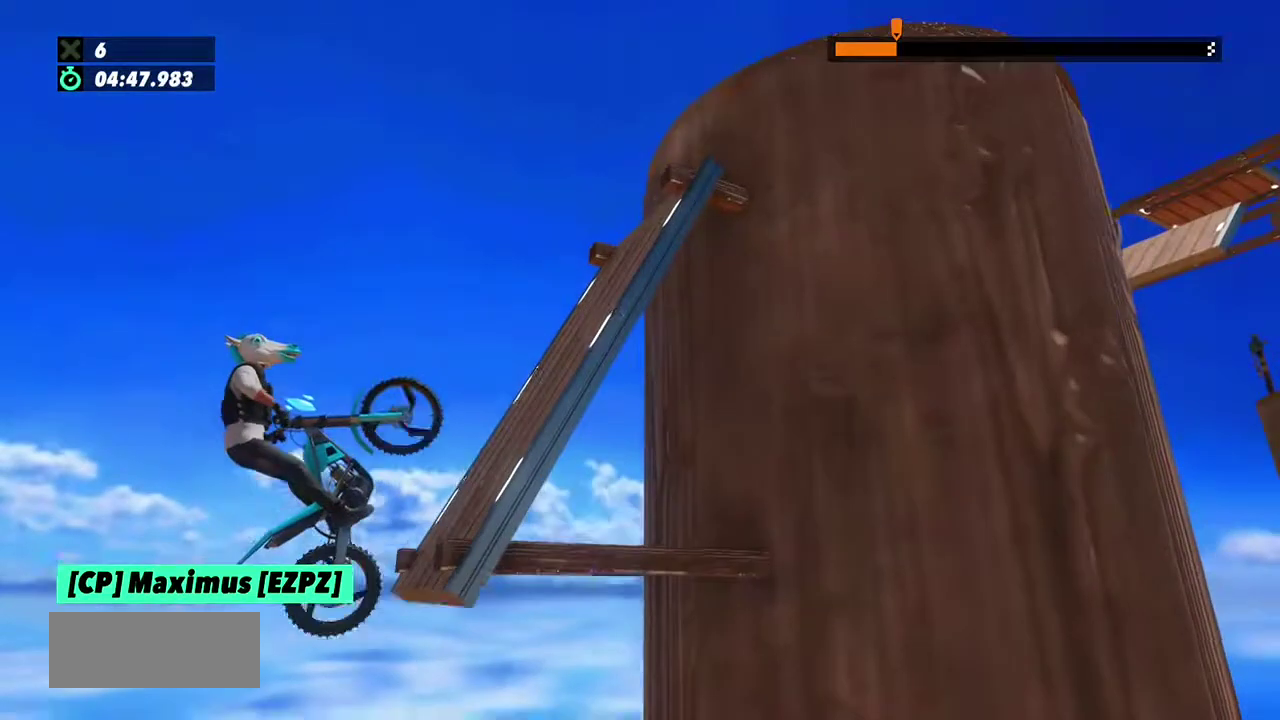
{"buttons": ["R2"], "left_stick": "right", "events": [[167, "left_stick", "right"], [200, "R2", "down"]]}
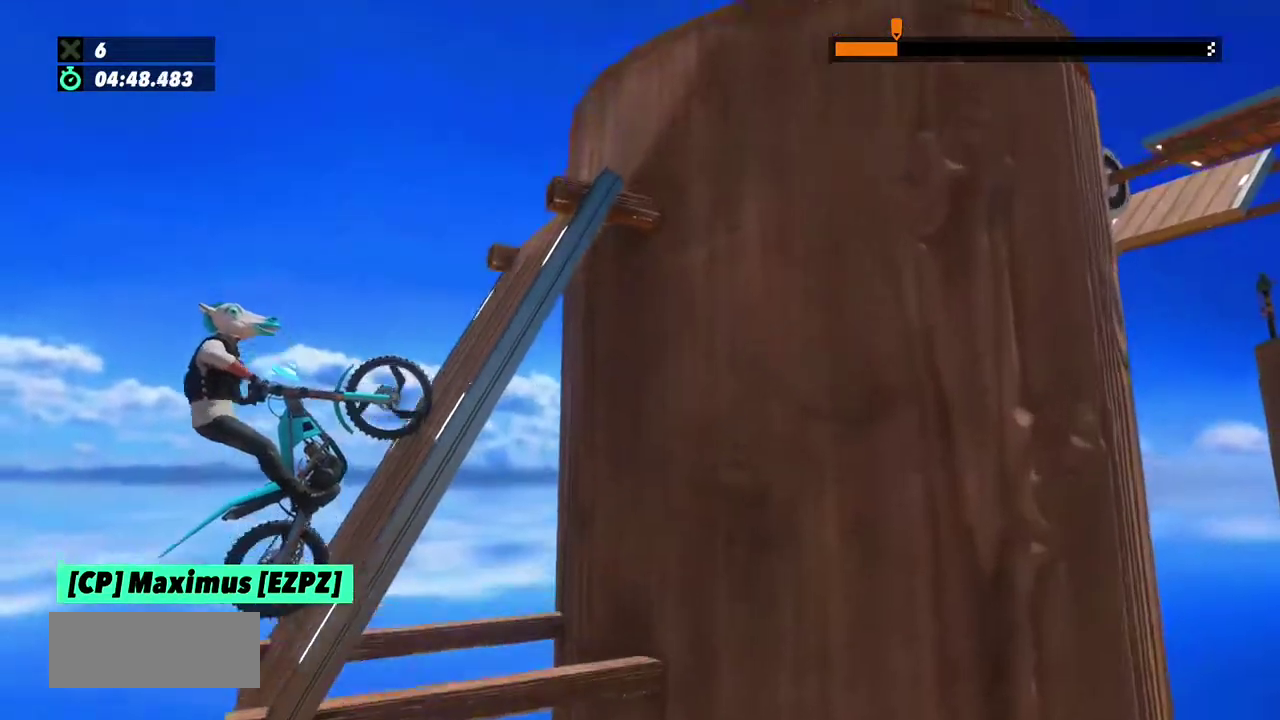
{"buttons": ["R2"], "left_stick": "right", "events": [[233, "left_stick", "center"], [333, "left_stick", "right"]]}